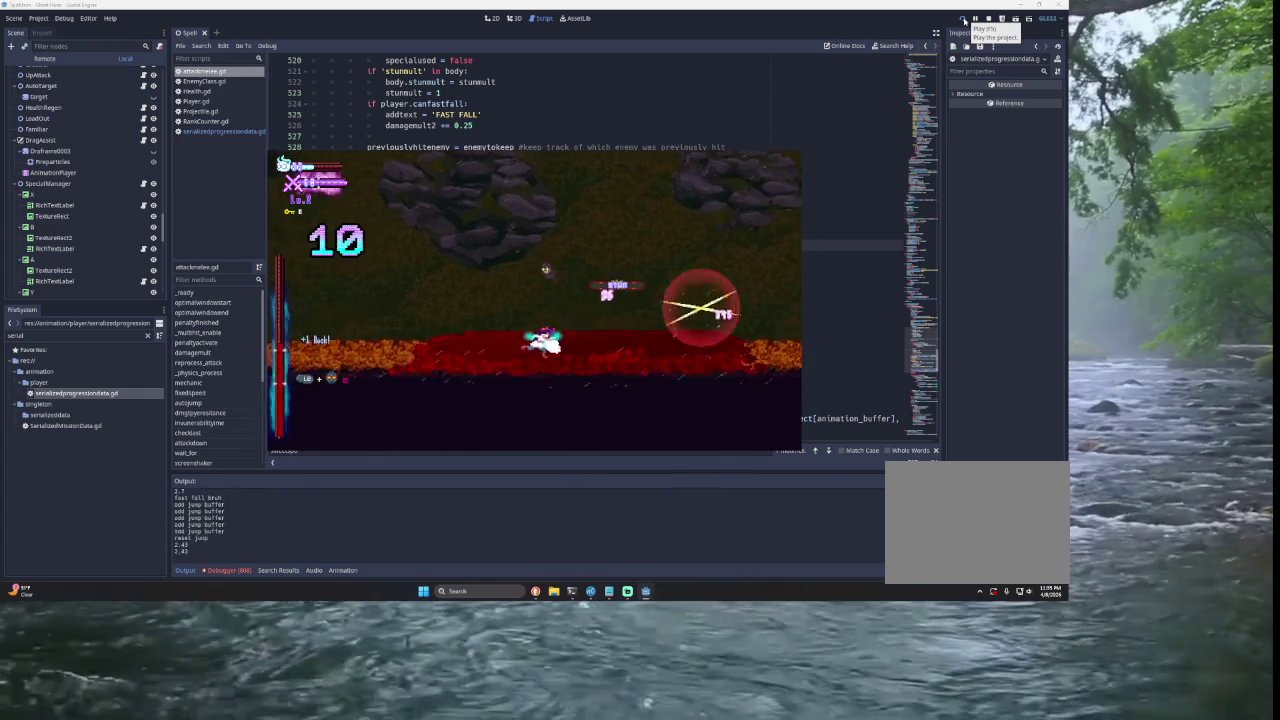
Gameplay with a controller (PlayStation layout); each line is a JSON object with the inputs held at the frame after it. "button_events" lists button changes between this image and that frame as [ms after this image, input, new state], when the widget could be followed in between (sticks are given only as held states).
{"buttons": ["SQUARE", "TRIANGLE"], "left_stick": "center", "right_stick": "center", "button_events": [[133, "TRIANGLE", "down"], [167, "SQUARE", "down"]]}
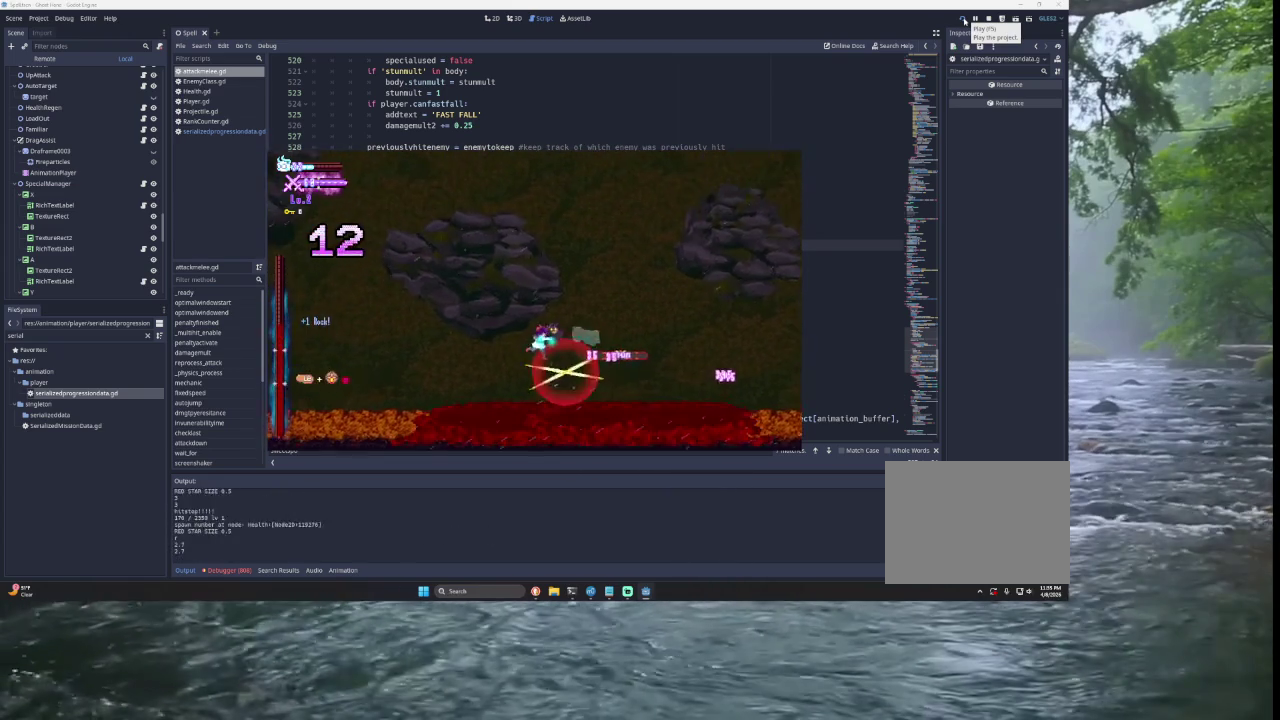
{"buttons": [], "left_stick": "left", "right_stick": "center", "button_events": [[33, "SQUARE", "up"], [67, "TRIANGLE", "up"], [200, "SQUARE", "down"], [467, "SQUARE", "up"]]}
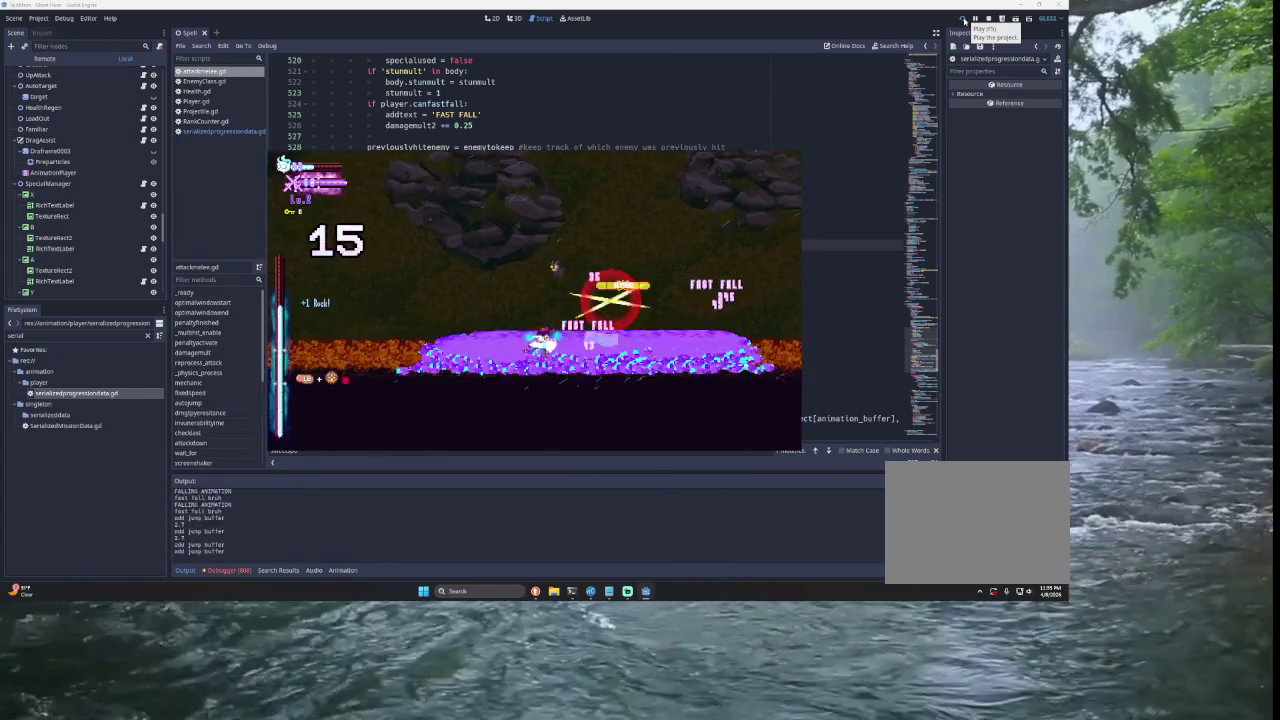
{"buttons": ["SQUARE", "TRIANGLE"], "left_stick": "left", "right_stick": "center", "button_events": [[167, "TRIANGLE", "down"], [200, "SQUARE", "down"]]}
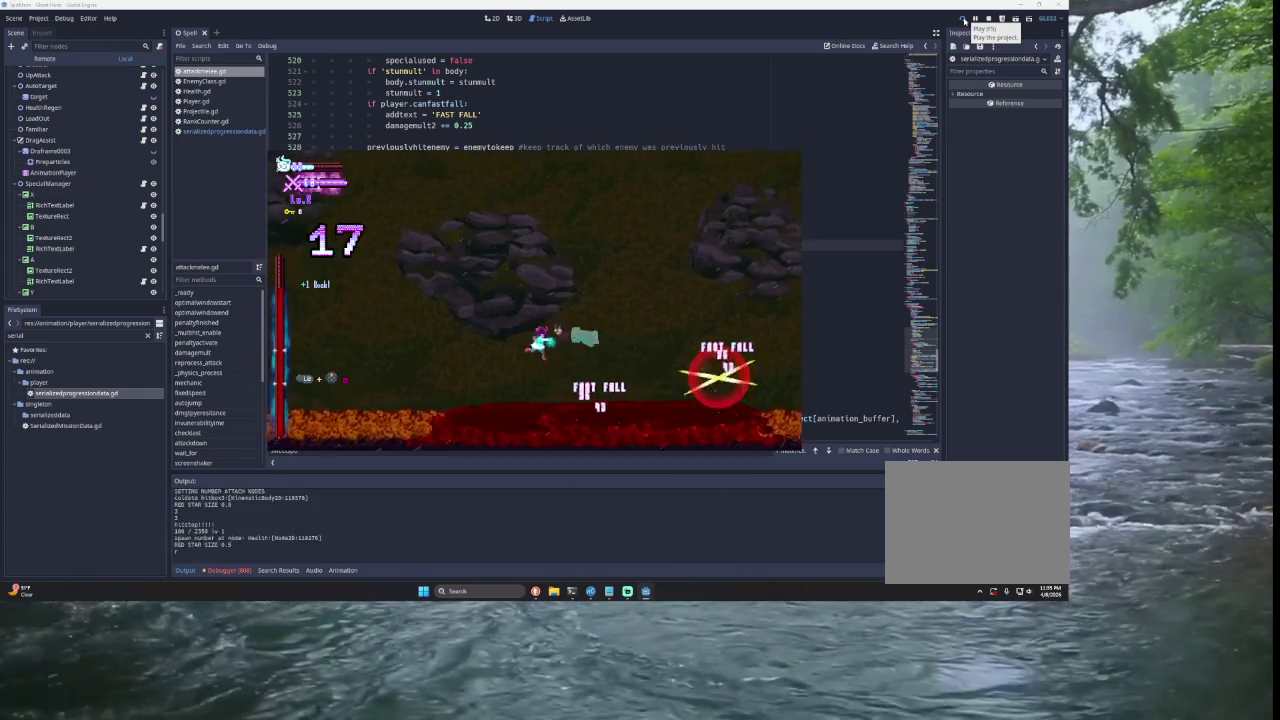
{"buttons": ["SQUARE"], "left_stick": "down-left", "right_stick": "center", "button_events": [[100, "SQUARE", "up"], [167, "TRIANGLE", "up"], [233, "SQUARE", "down"]]}
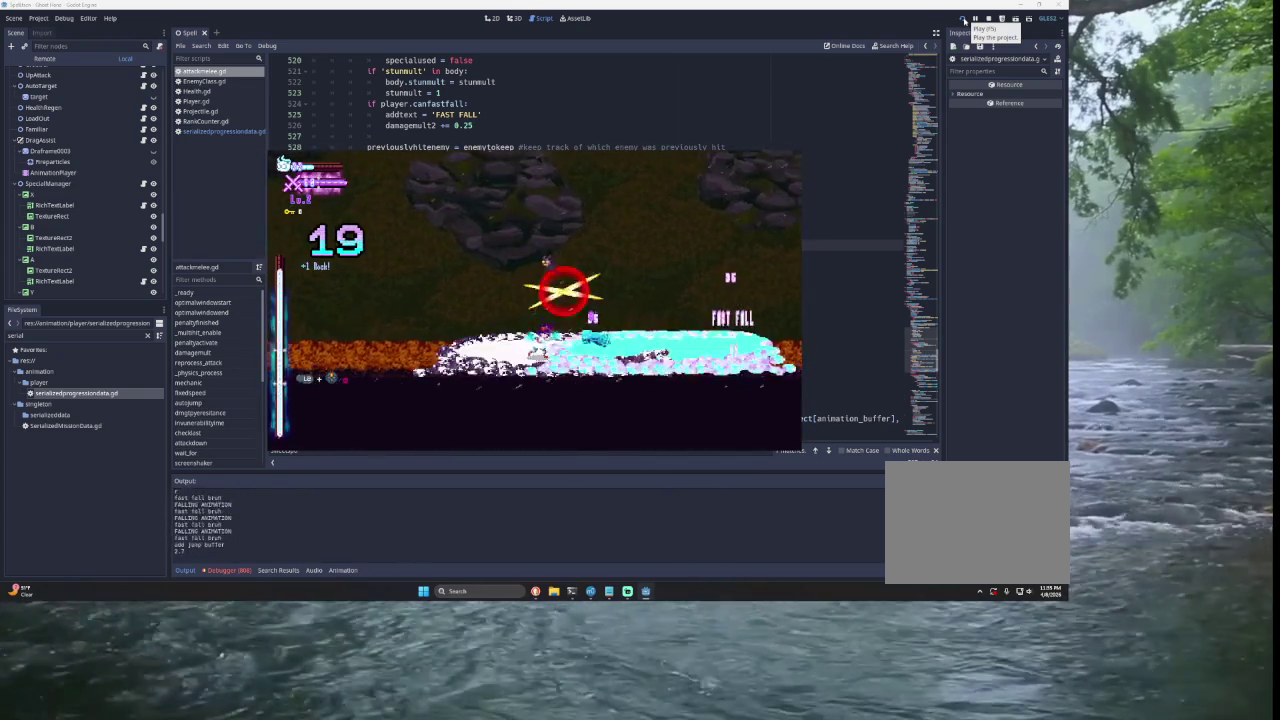
{"buttons": ["SQUARE", "TRIANGLE"], "left_stick": "left", "right_stick": "center", "button_events": [[33, "SQUARE", "up"], [200, "TRIANGLE", "down"], [233, "SQUARE", "down"]]}
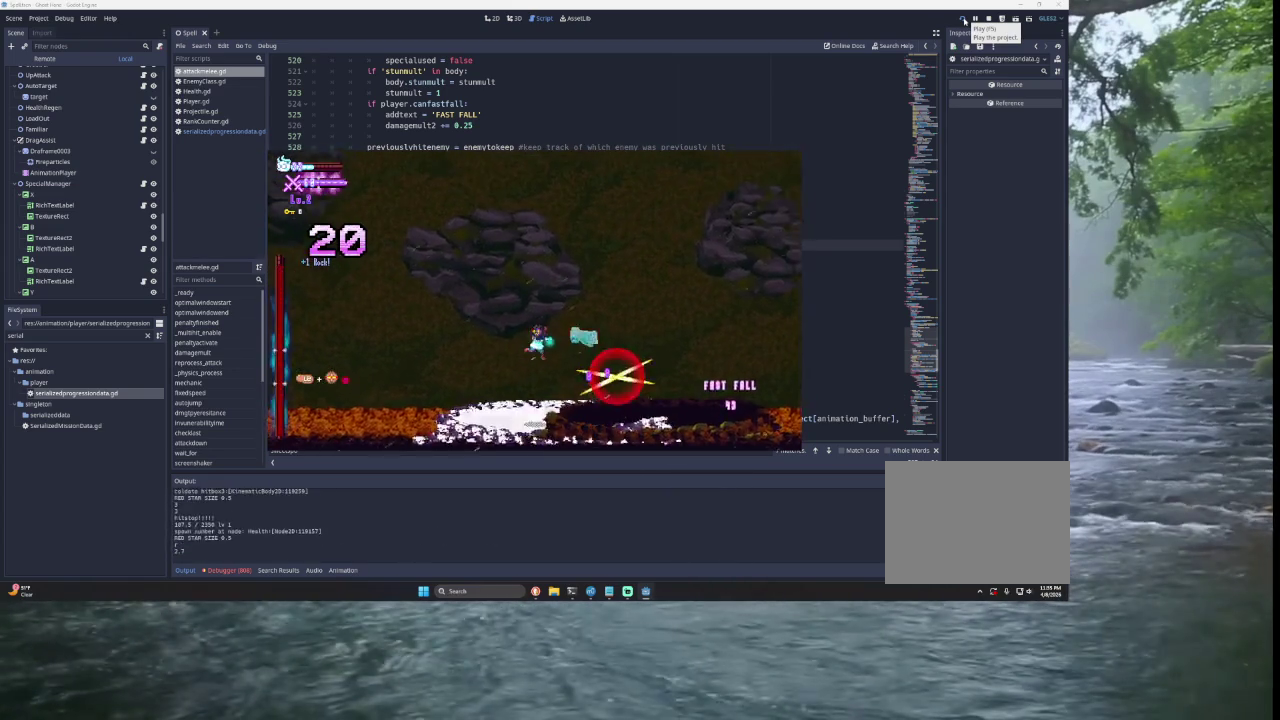
{"buttons": ["SQUARE"], "left_stick": "left", "right_stick": "center", "button_events": [[133, "SQUARE", "up"], [167, "TRIANGLE", "up"], [267, "SQUARE", "down"]]}
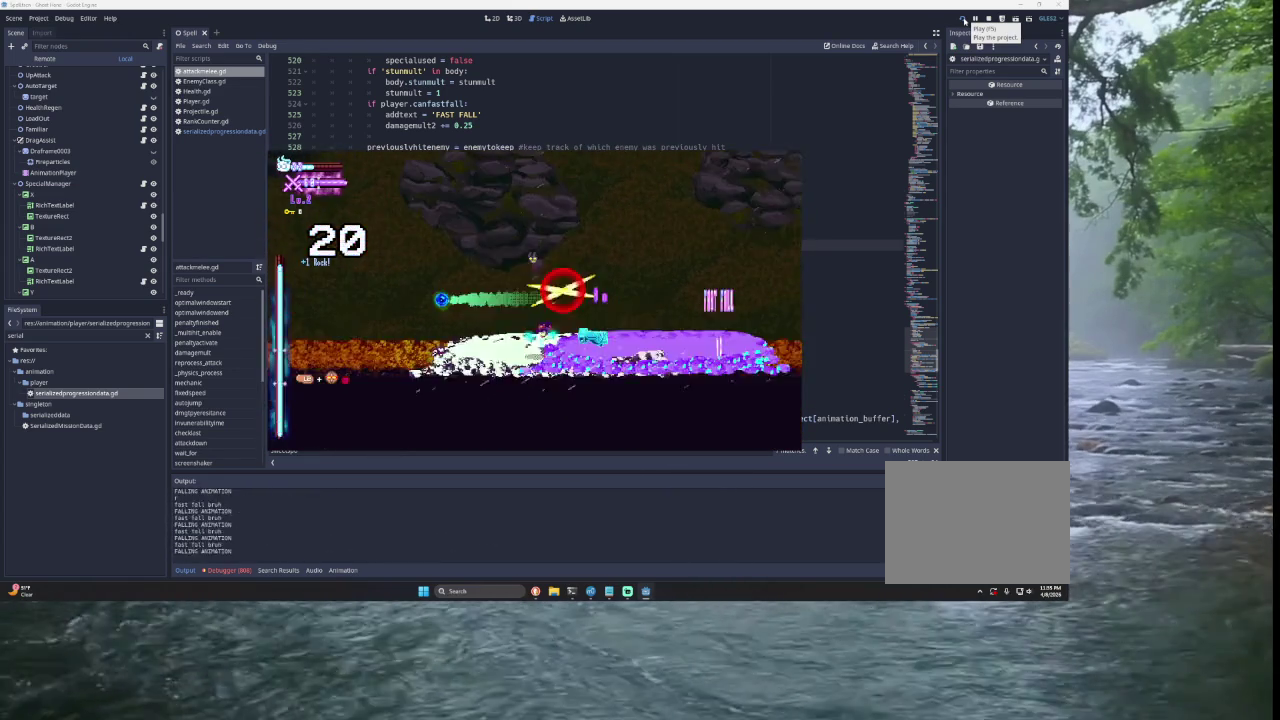
{"buttons": [], "left_stick": "left", "right_stick": "center", "button_events": [[33, "SQUARE", "up"]]}
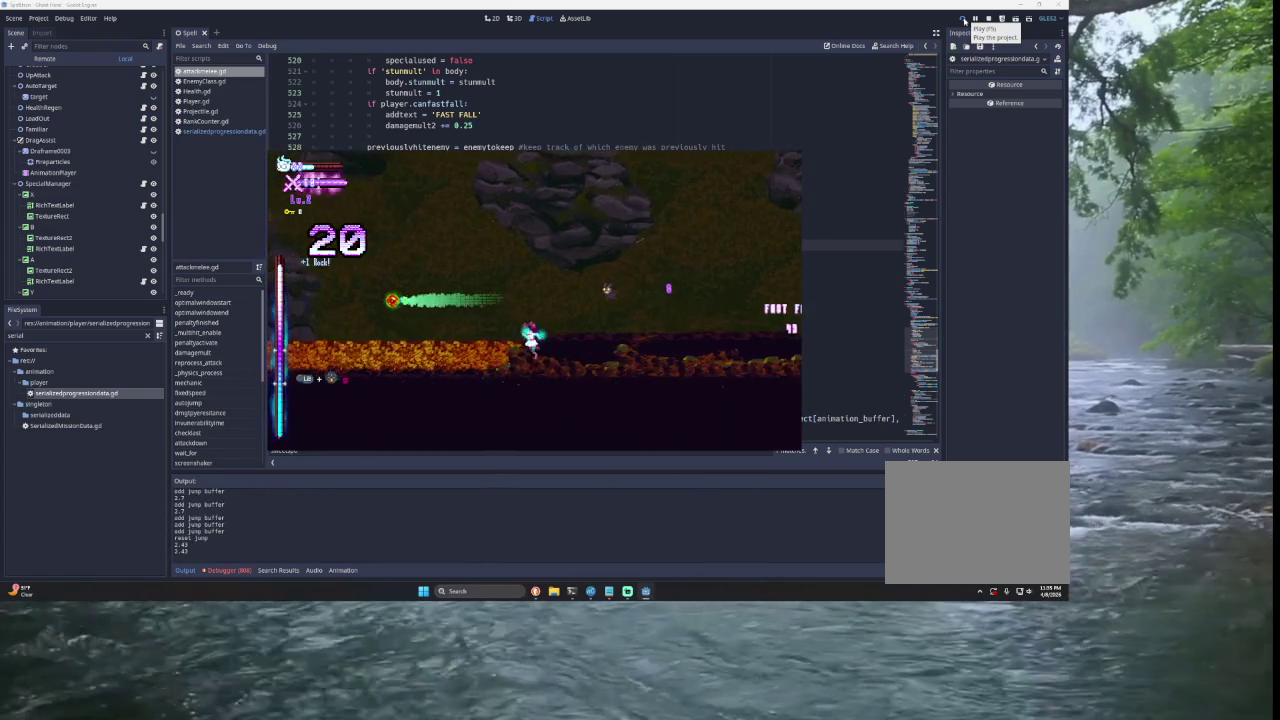
{"buttons": [], "left_stick": "left", "right_stick": "center", "button_events": []}
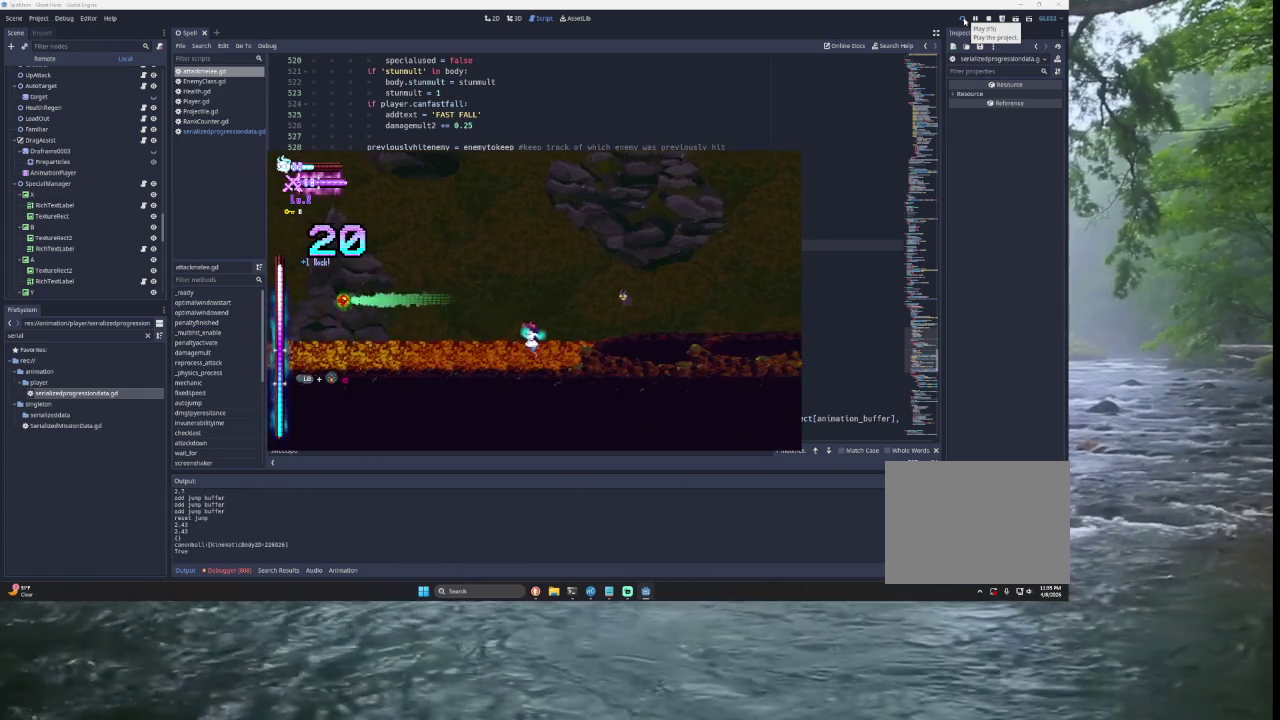
{"buttons": [], "left_stick": "center", "right_stick": "center", "button_events": [[233, "SQUARE", "down"], [400, "SQUARE", "up"]]}
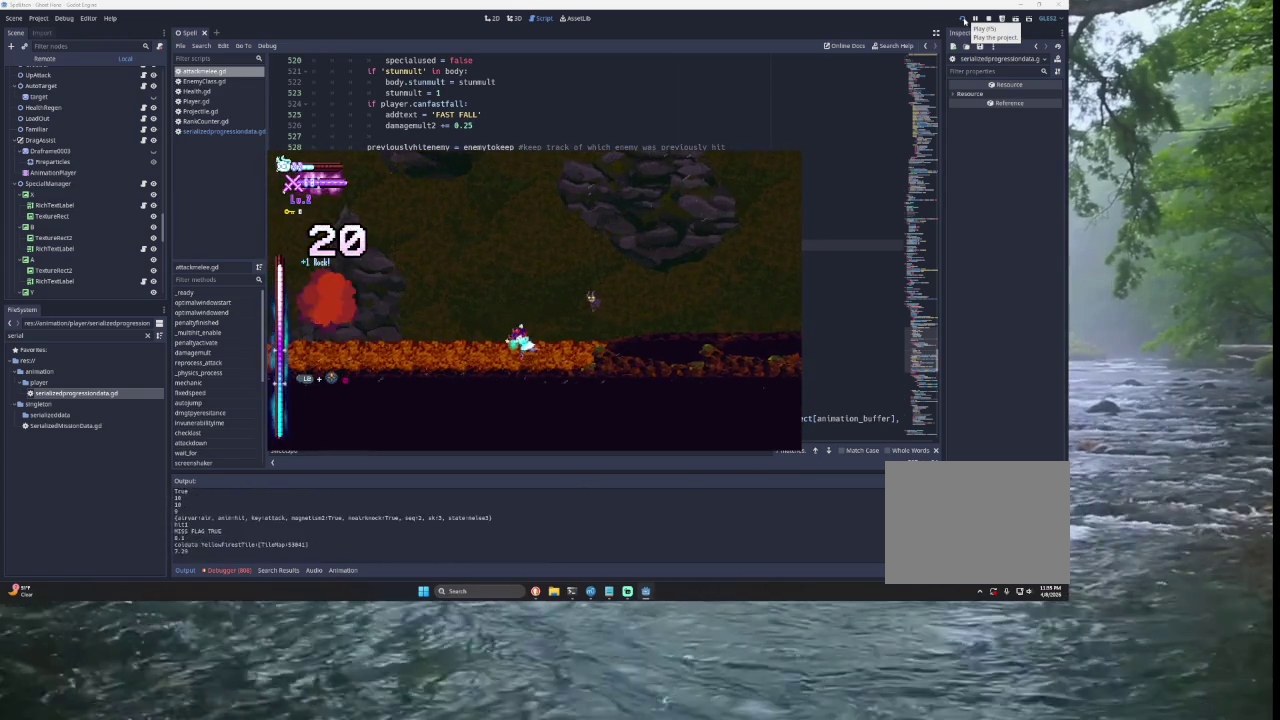
{"buttons": [], "left_stick": "left", "right_stick": "center", "button_events": []}
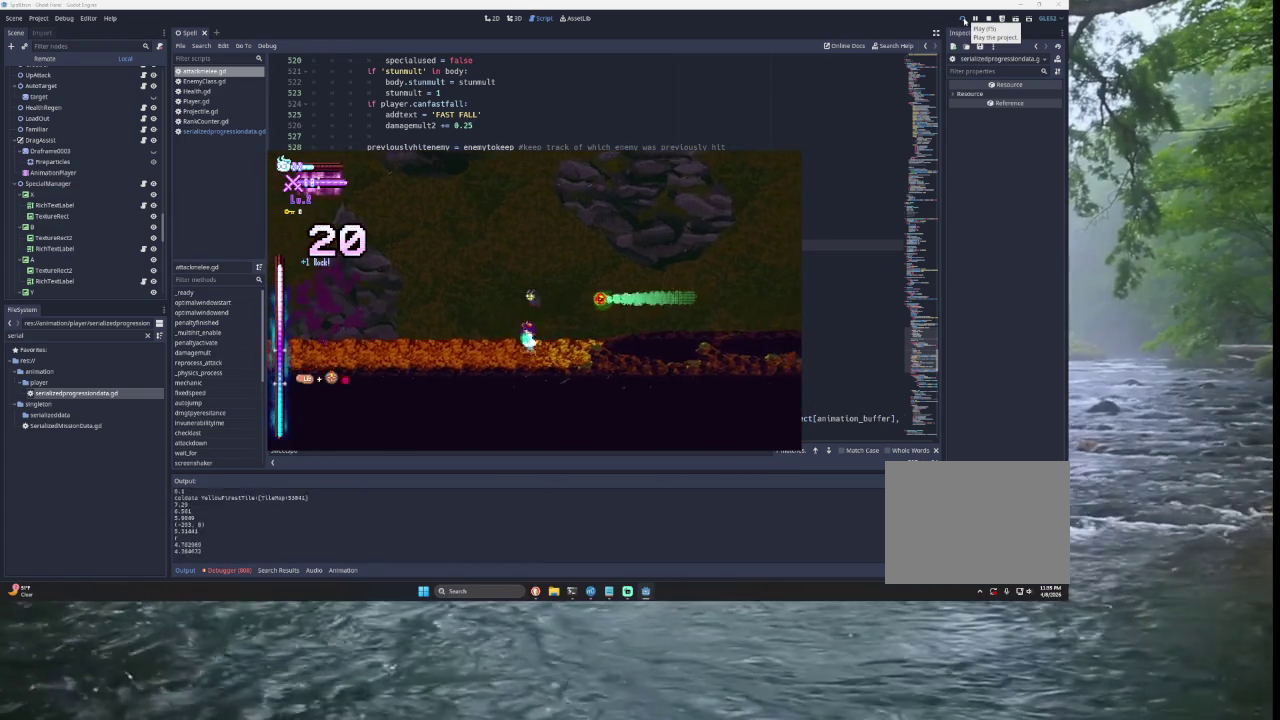
{"buttons": [], "left_stick": "center", "right_stick": "center", "button_events": [[167, "TRIANGLE", "down"], [367, "TRIANGLE", "up"]]}
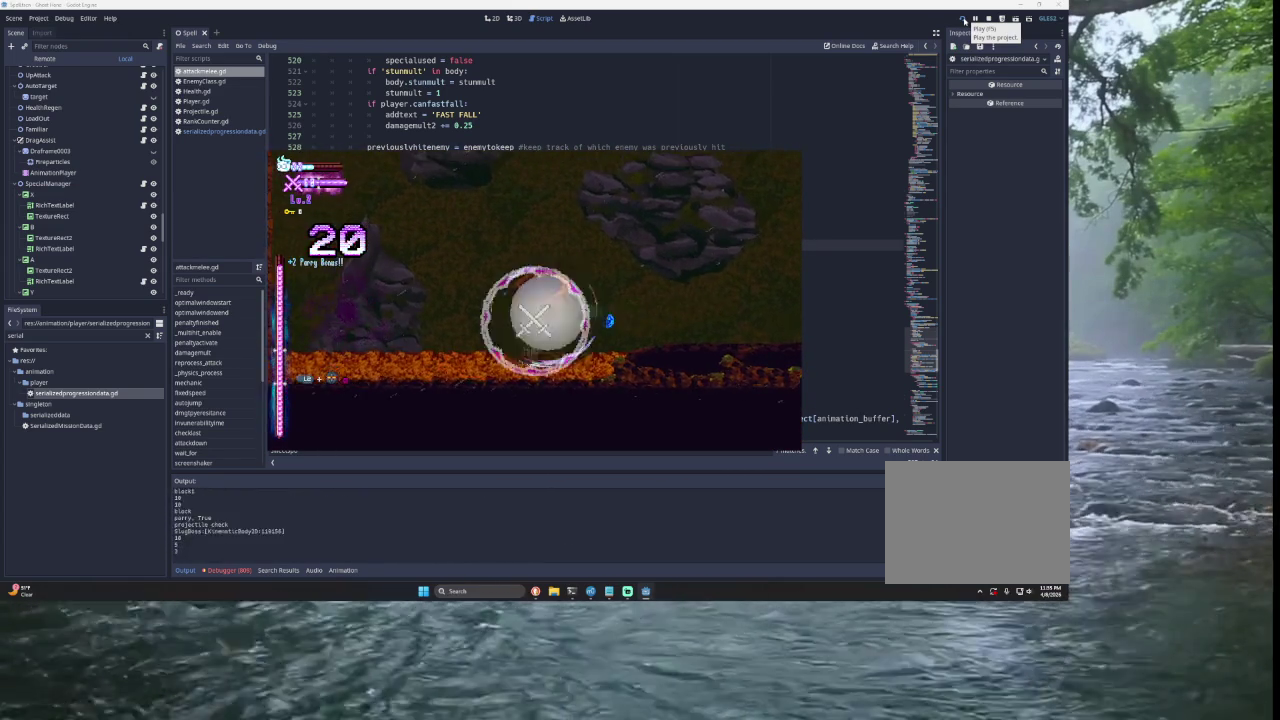
{"buttons": [], "left_stick": "center", "right_stick": "center", "button_events": []}
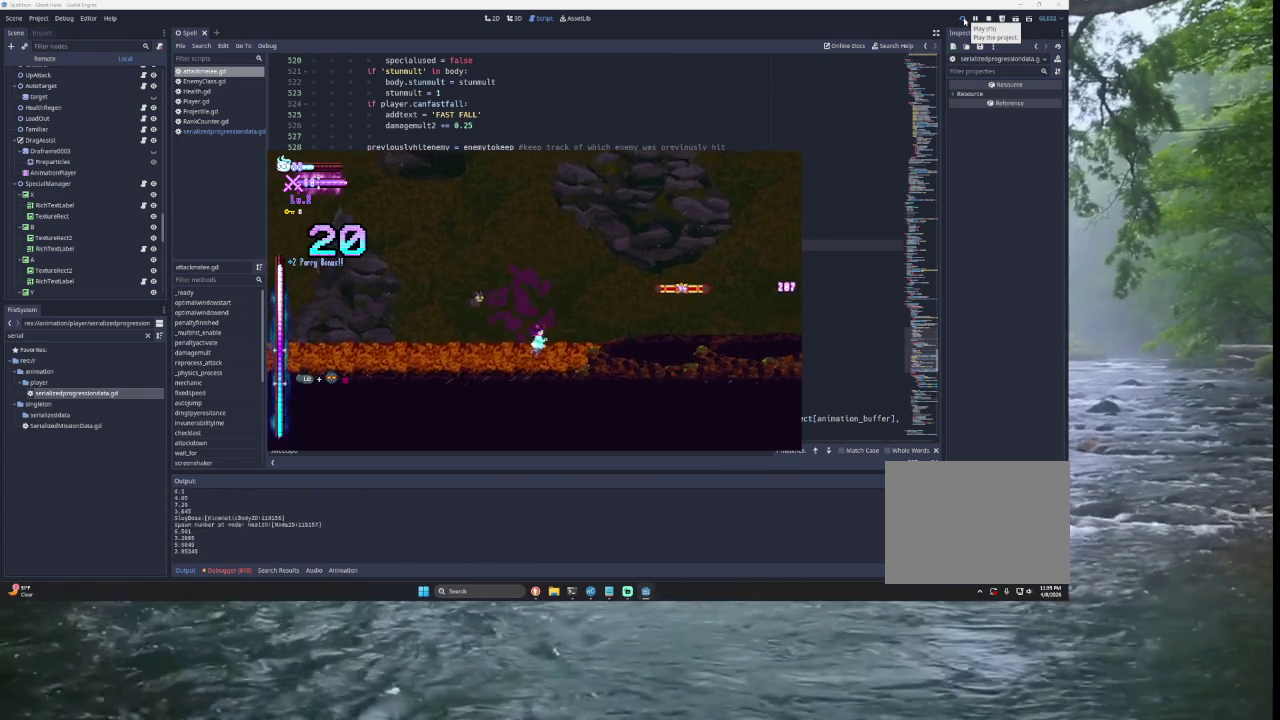
{"buttons": [], "left_stick": "center", "right_stick": "center", "button_events": []}
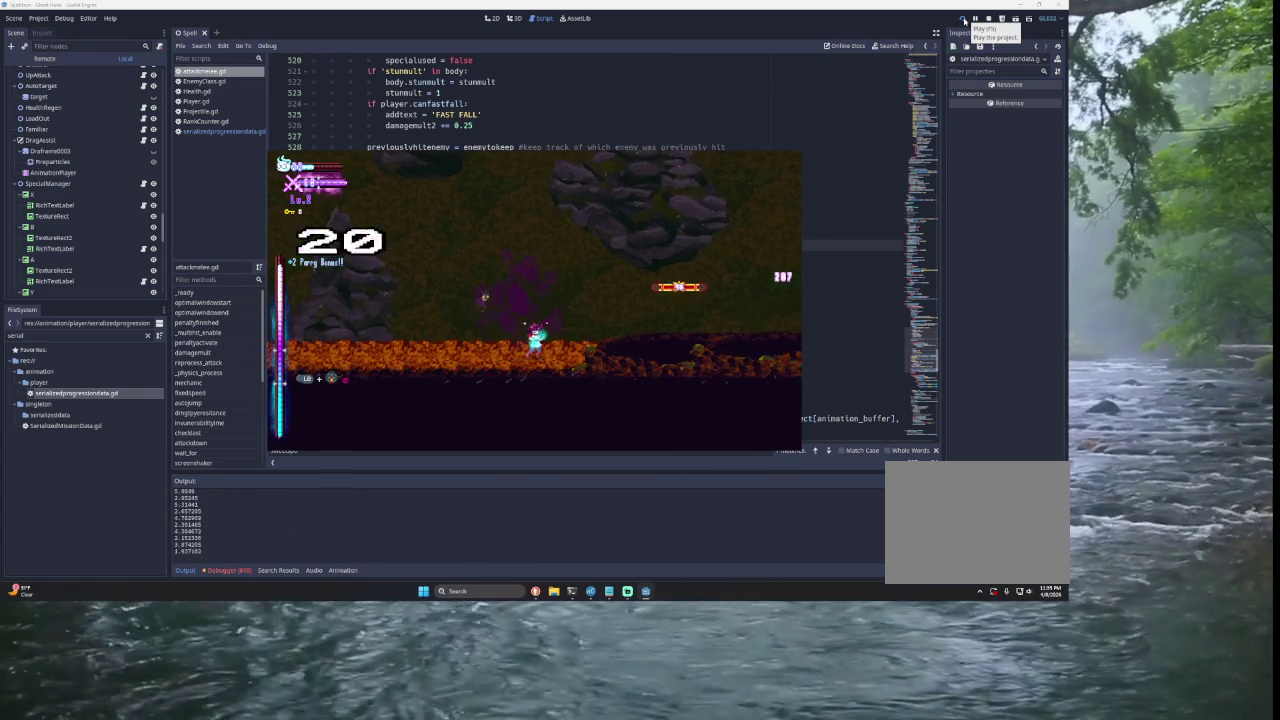
{"buttons": [], "left_stick": "center", "right_stick": "center", "button_events": []}
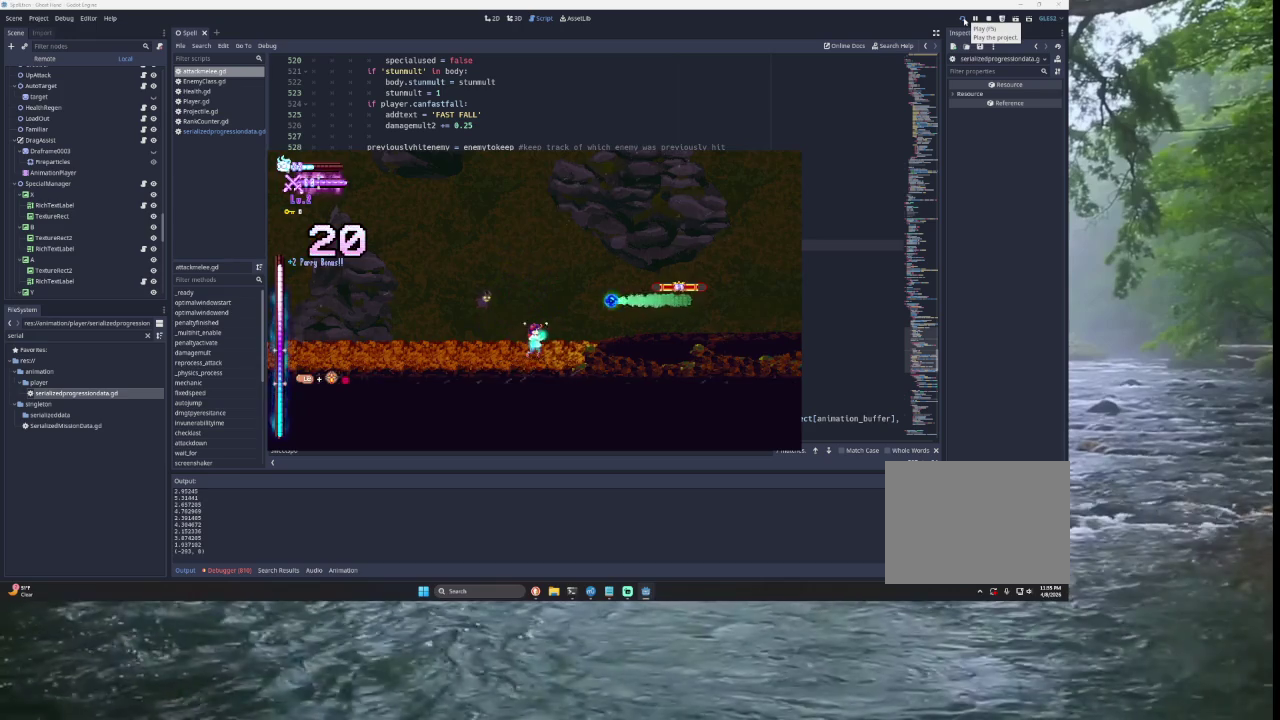
{"buttons": [], "left_stick": "center", "right_stick": "center", "button_events": [[100, "TRIANGLE", "down"], [333, "TRIANGLE", "up"]]}
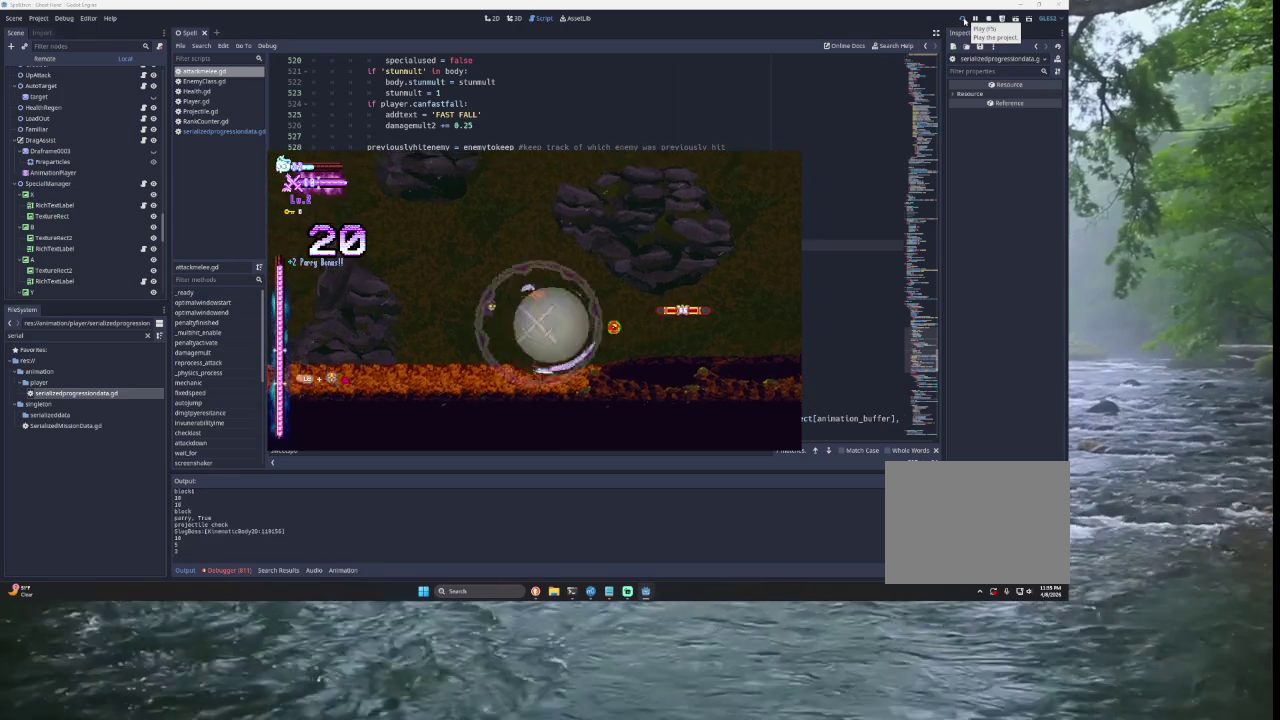
{"buttons": ["TRIANGLE"], "left_stick": "right", "right_stick": "center", "button_events": [[267, "TRIANGLE", "down"]]}
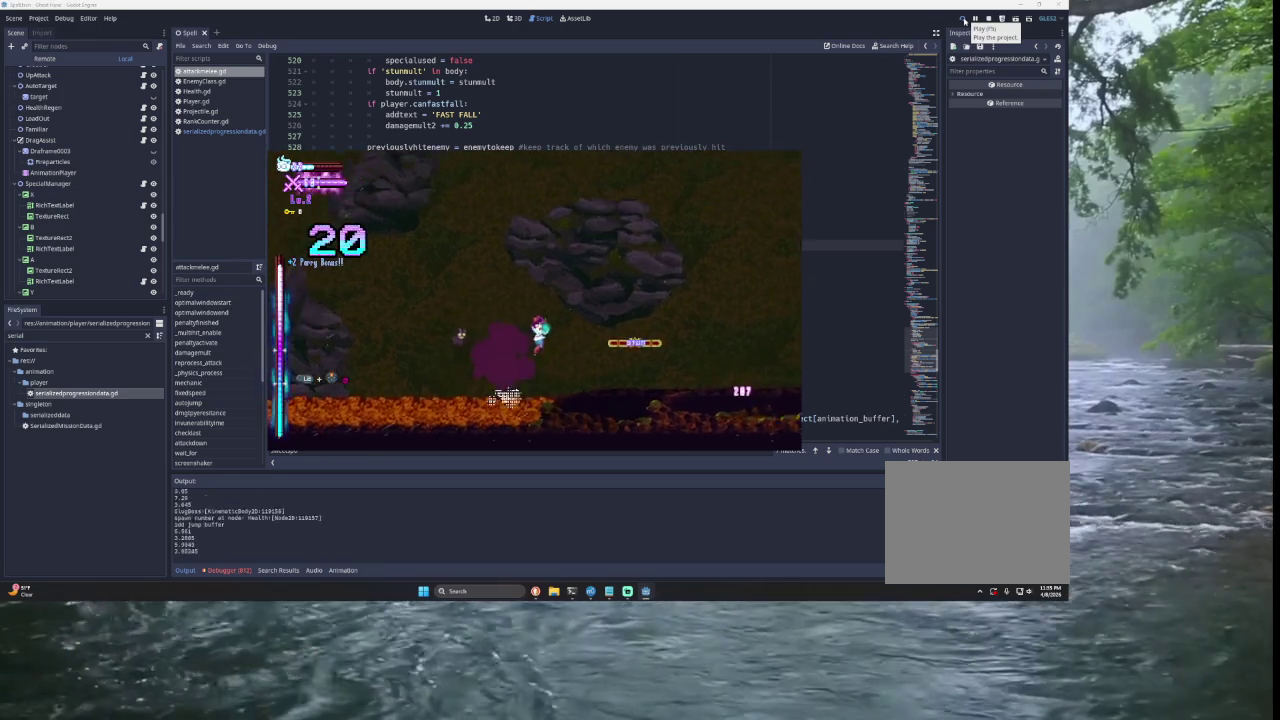
{"buttons": [], "left_stick": "right", "right_stick": "center", "button_events": [[167, "TRIANGLE", "up"], [233, "SQUARE", "down"], [400, "SQUARE", "up"]]}
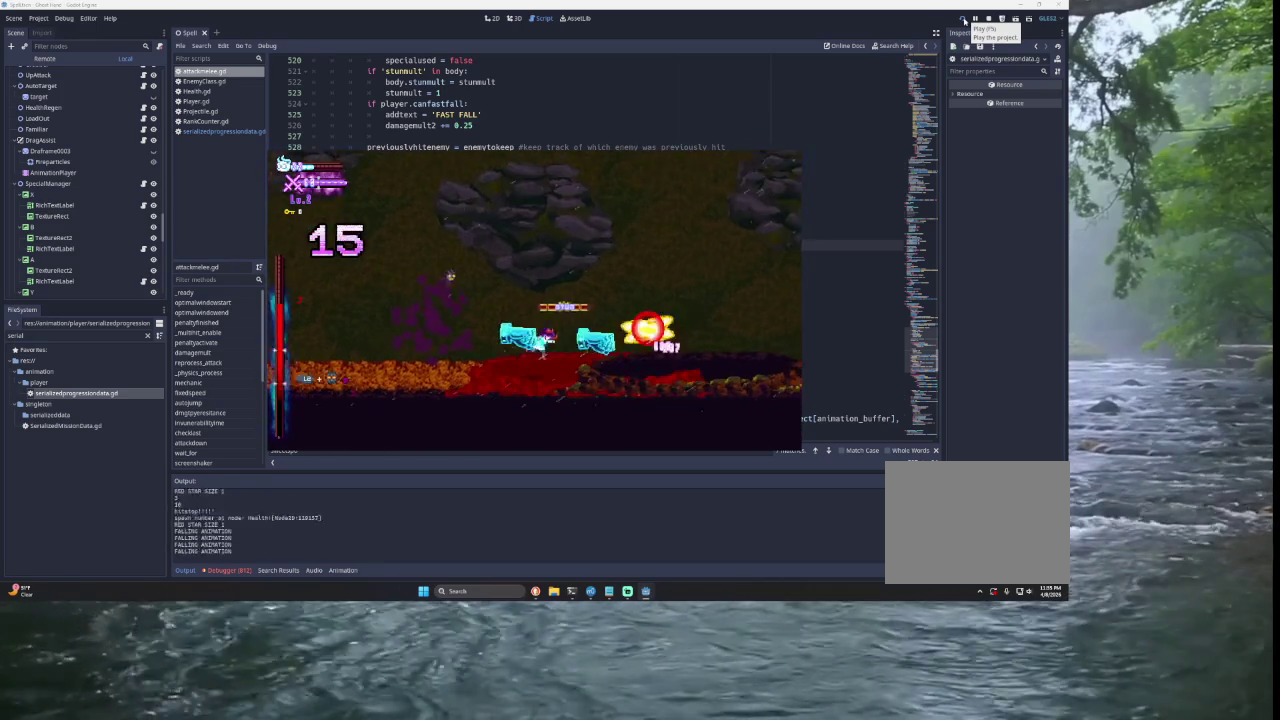
{"buttons": ["TRIANGLE"], "left_stick": "right", "right_stick": "center", "button_events": [[233, "TRIANGLE", "down"]]}
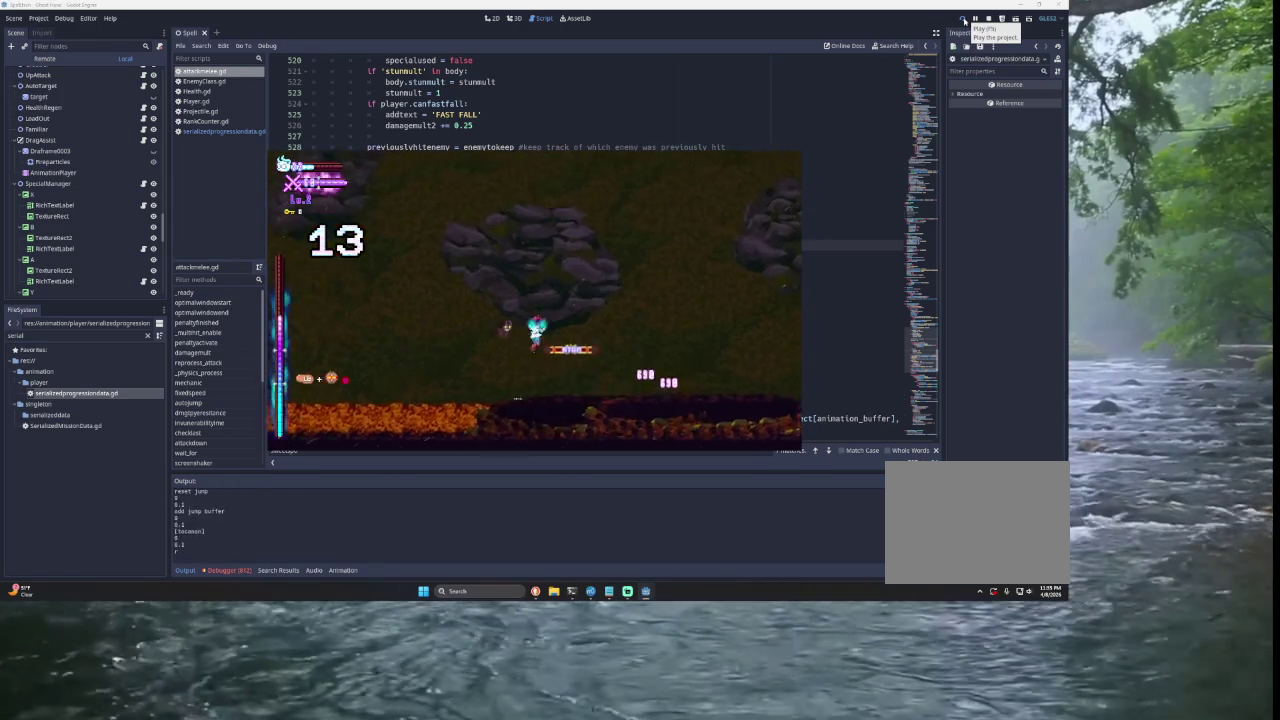
{"buttons": [], "left_stick": "left", "right_stick": "center", "button_events": [[33, "SQUARE", "down"], [33, "TRIANGLE", "up"], [300, "SQUARE", "up"]]}
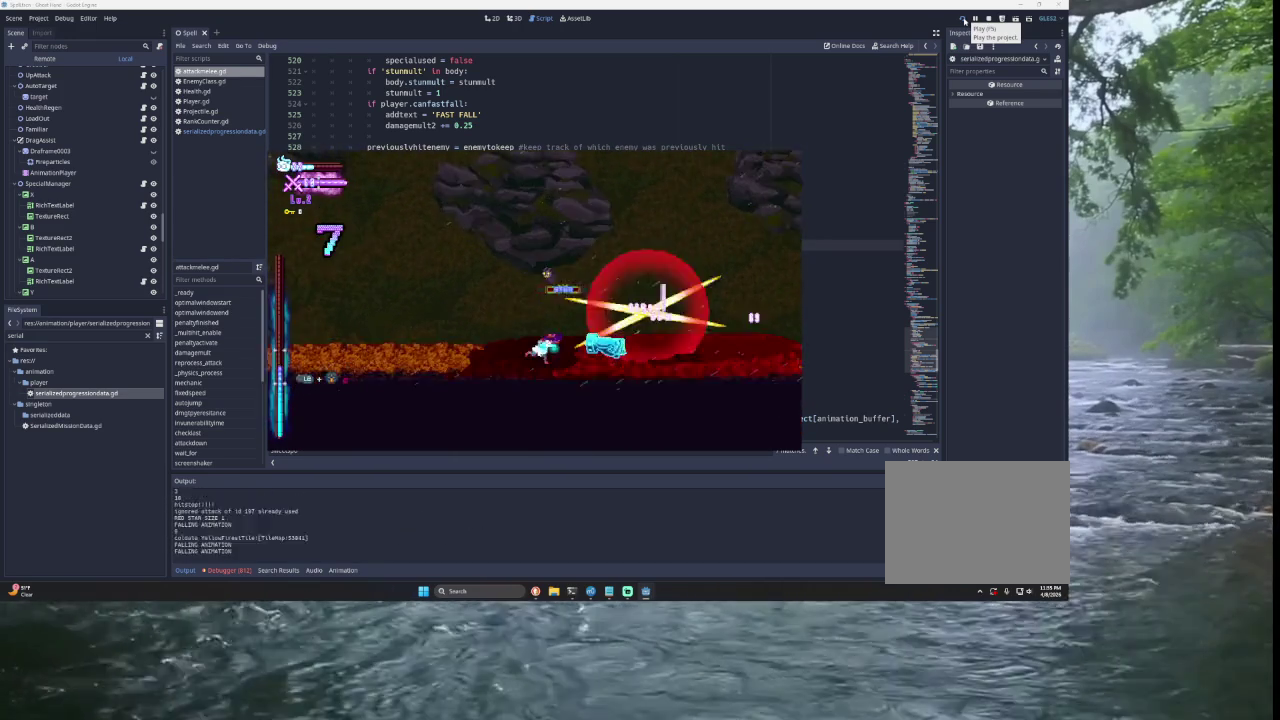
{"buttons": ["SQUARE", "TRIANGLE"], "left_stick": "right", "right_stick": "center", "button_events": [[100, "TRIANGLE", "down"], [367, "SQUARE", "down"]]}
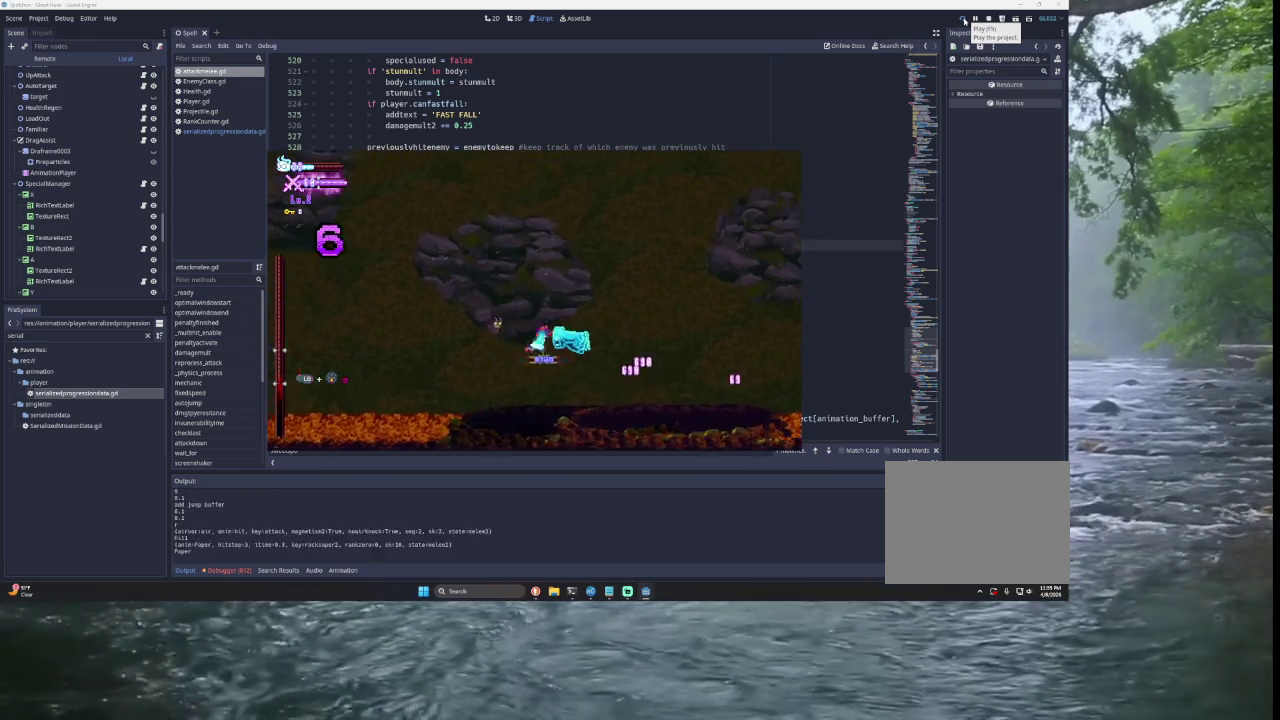
{"buttons": [], "left_stick": "left", "right_stick": "center", "button_events": [[33, "SQUARE", "up"], [33, "TRIANGLE", "up"]]}
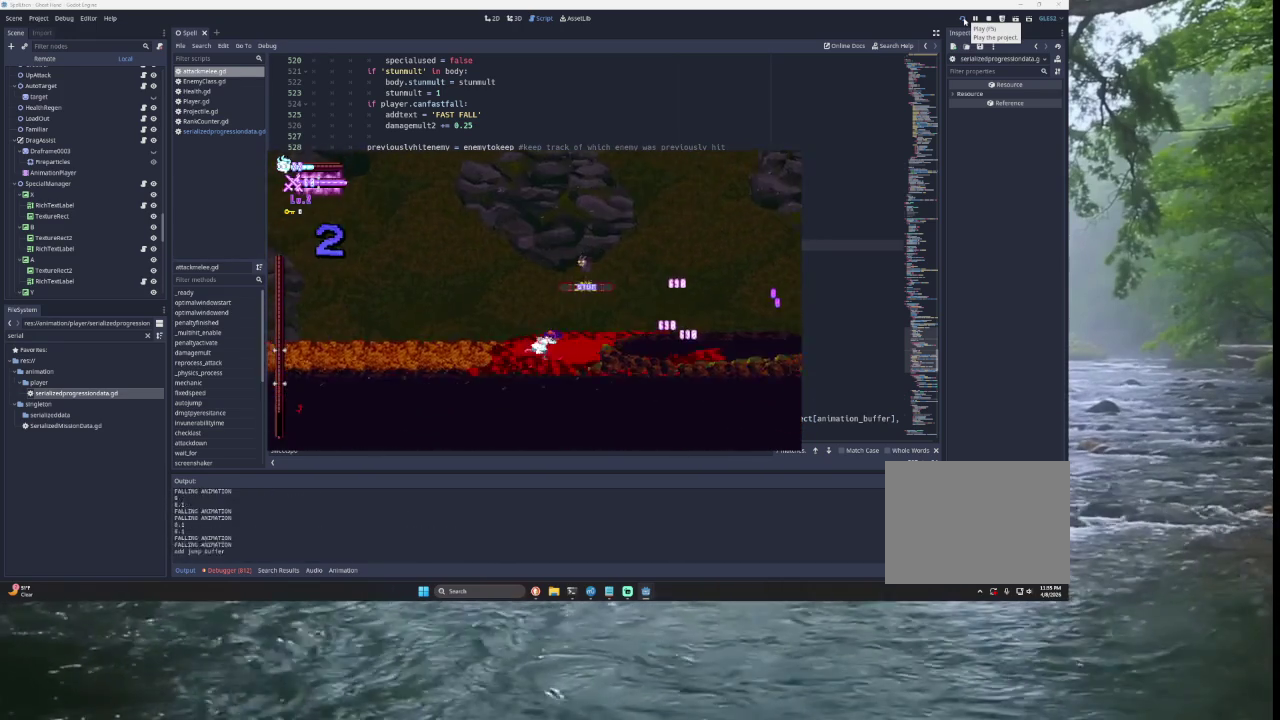
{"buttons": [], "left_stick": "left", "right_stick": "center", "button_events": [[67, "TRIANGLE", "down"], [200, "SQUARE", "down"], [300, "TRIANGLE", "up"], [367, "SQUARE", "up"]]}
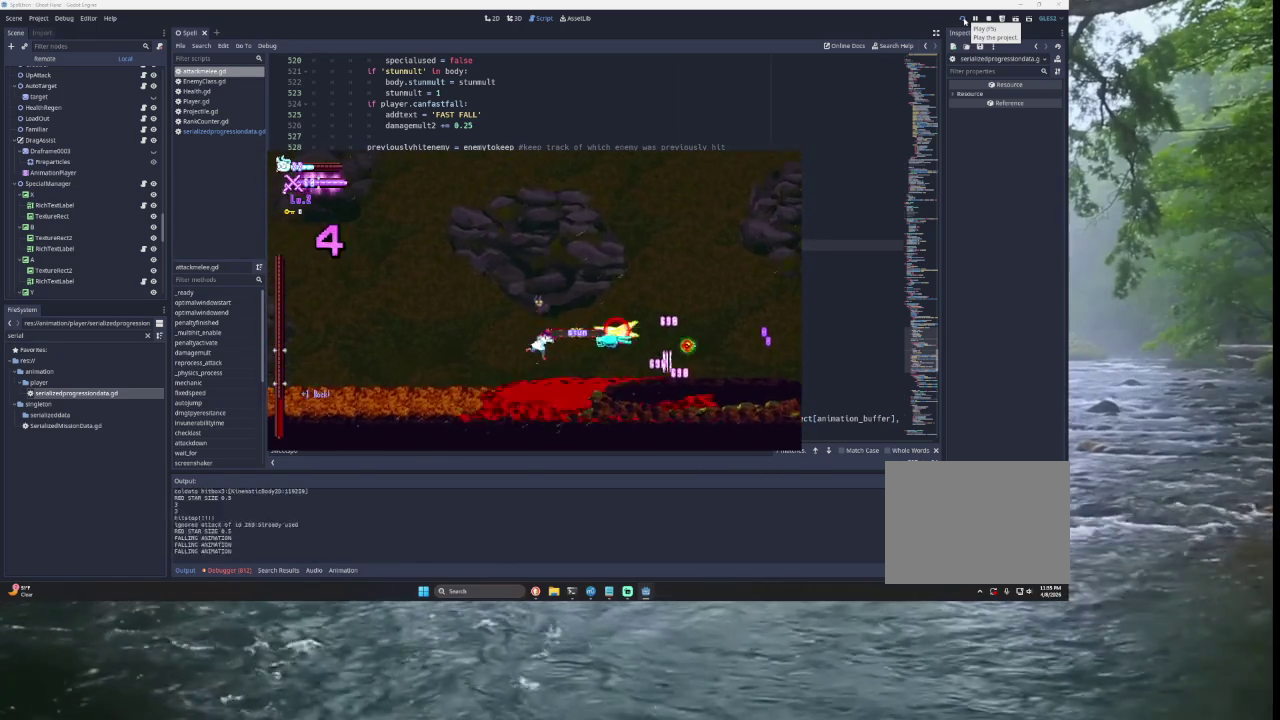
{"buttons": ["SQUARE", "TRIANGLE"], "left_stick": "center", "right_stick": "center", "button_events": [[400, "TRIANGLE", "down"], [467, "SQUARE", "down"]]}
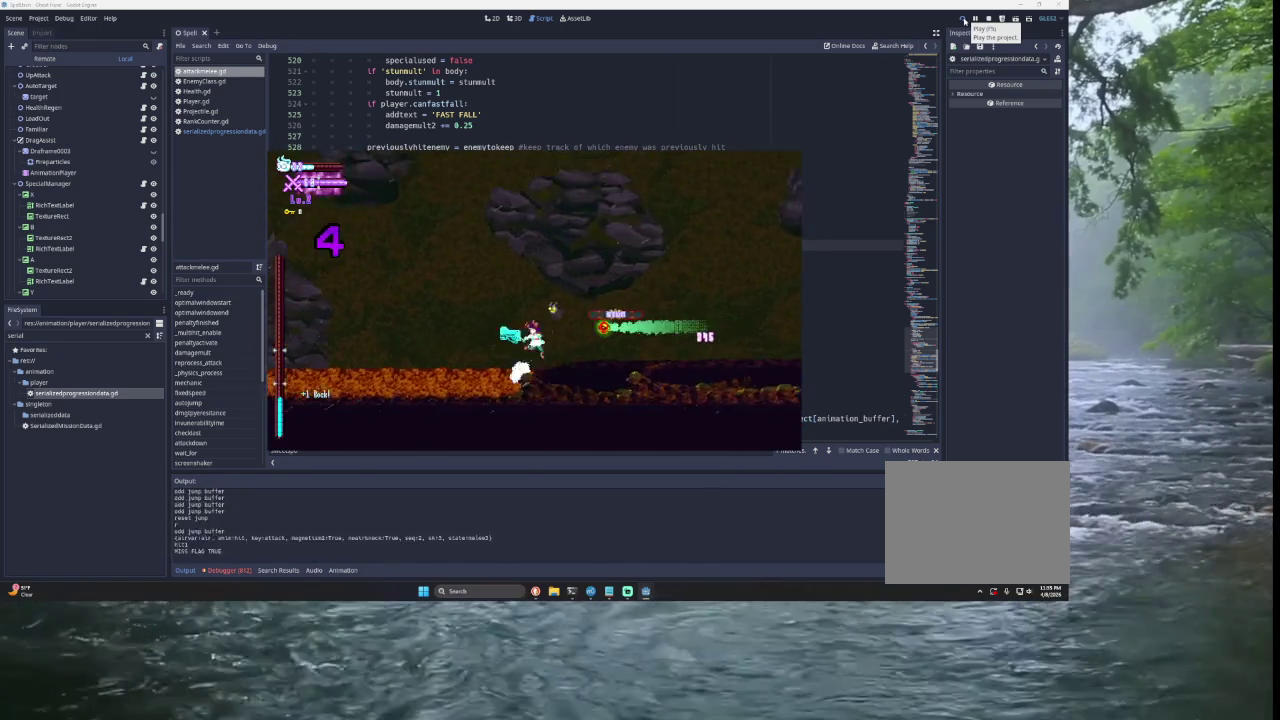
{"buttons": ["L3"], "left_stick": "left", "right_stick": "center", "button_events": [[133, "SQUARE", "up"], [167, "L3", "down"], [200, "TRIANGLE", "up"]]}
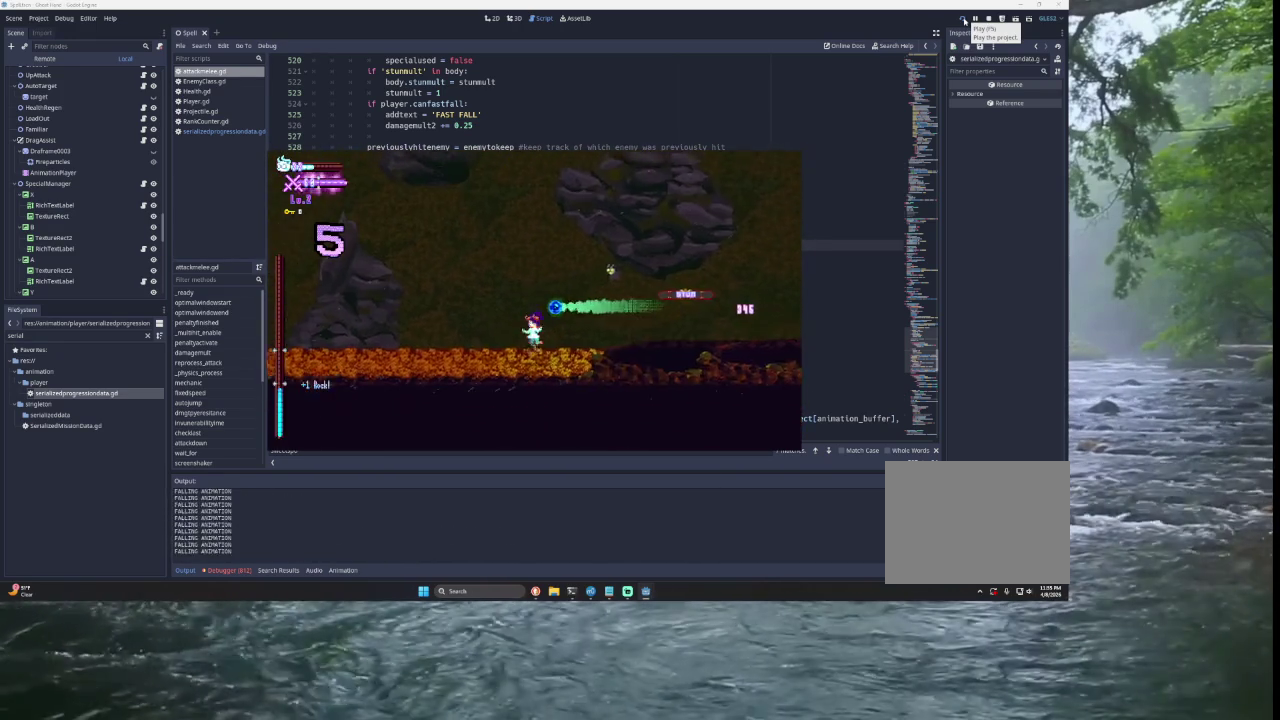
{"buttons": [], "left_stick": "left", "right_stick": "center", "button_events": [[133, "TRIANGLE", "down"], [233, "L3", "up"], [267, "TRIANGLE", "up"]]}